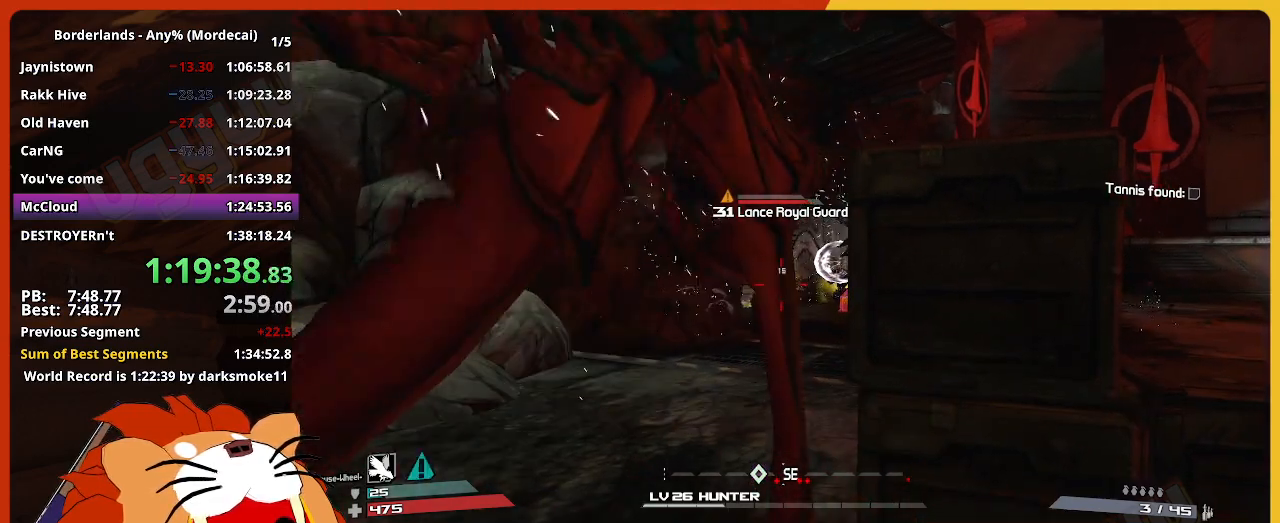
Gameplay with keyboard and mouse; each line is a JSON object with the keys and mouse buttons held at the frame after it. "events" lists presses ("down") and releases ("up") of "1", "2", "3", "4", "5", "a", "alt", "c", "caps_lock", "ctrl", "d", "down", "e", "escape", "f", "g", "left", "q", "r", "return", "right", "s", "shift", "space", "t", "tab", "up", "v", "w", "x", "z", "mouse_left" and "mouse_right" between this image and that frame as [ms after this image, input, new state], when the widget could be followed in between. "mouse_left", "mouse_right" = the "left", "right" buttons of the "mouse" list. No other keys are recorded. "mouse_move" is the direction in which the mouse moves at that frame (one of eight, or "still"), when it could be read. Not read: mouse_wheel.
{"keys": [], "mouse": [], "mouse_move": "still", "events": []}
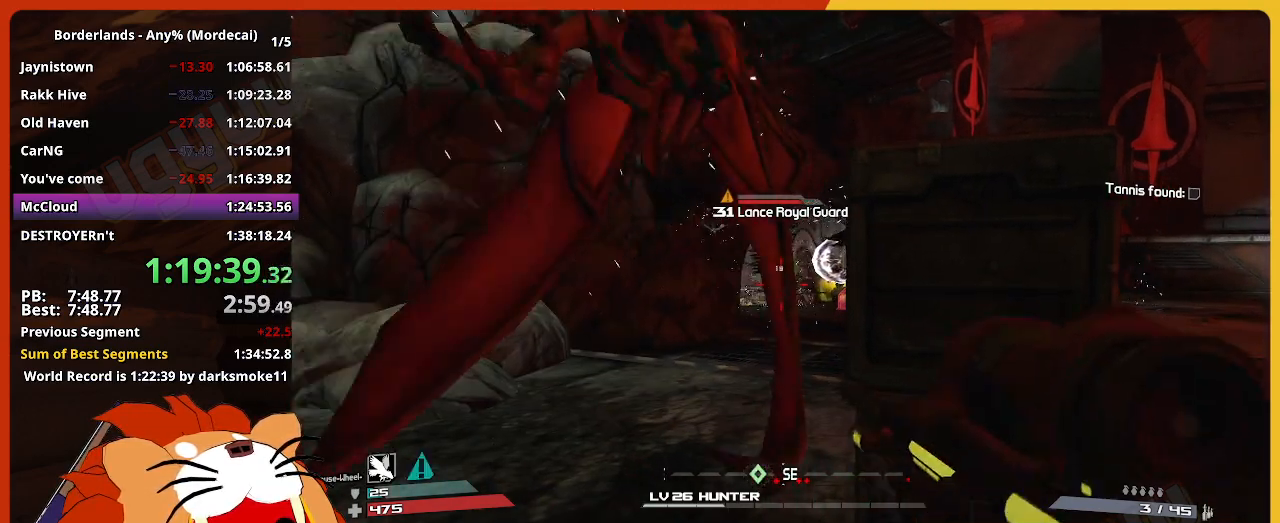
{"keys": [], "mouse": [], "mouse_move": "still", "events": []}
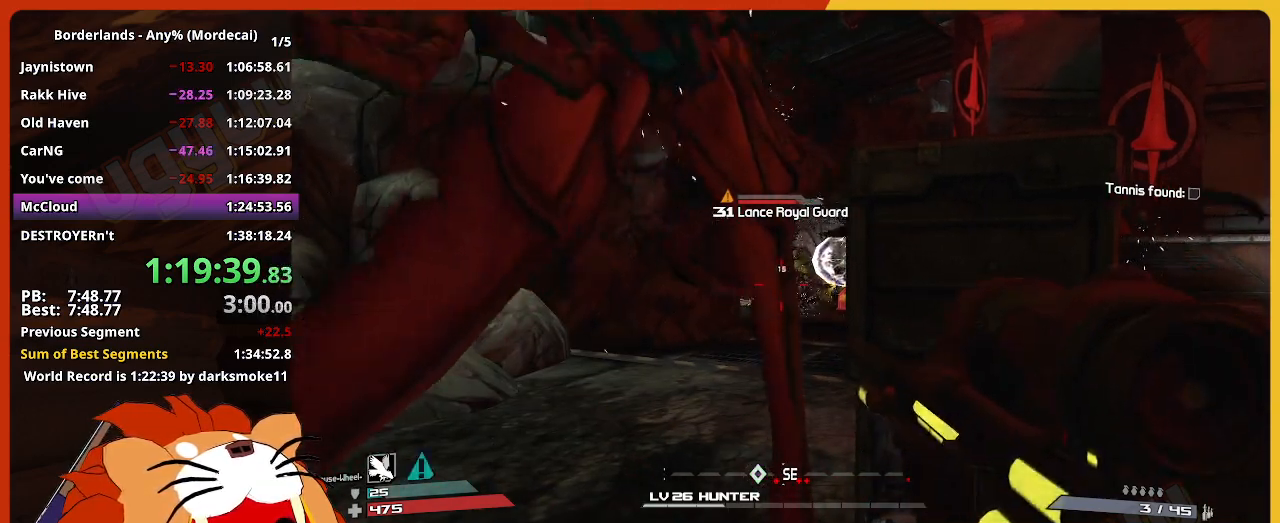
{"keys": ["s"], "mouse": [], "mouse_move": "still", "events": [[283, "s", "down"]]}
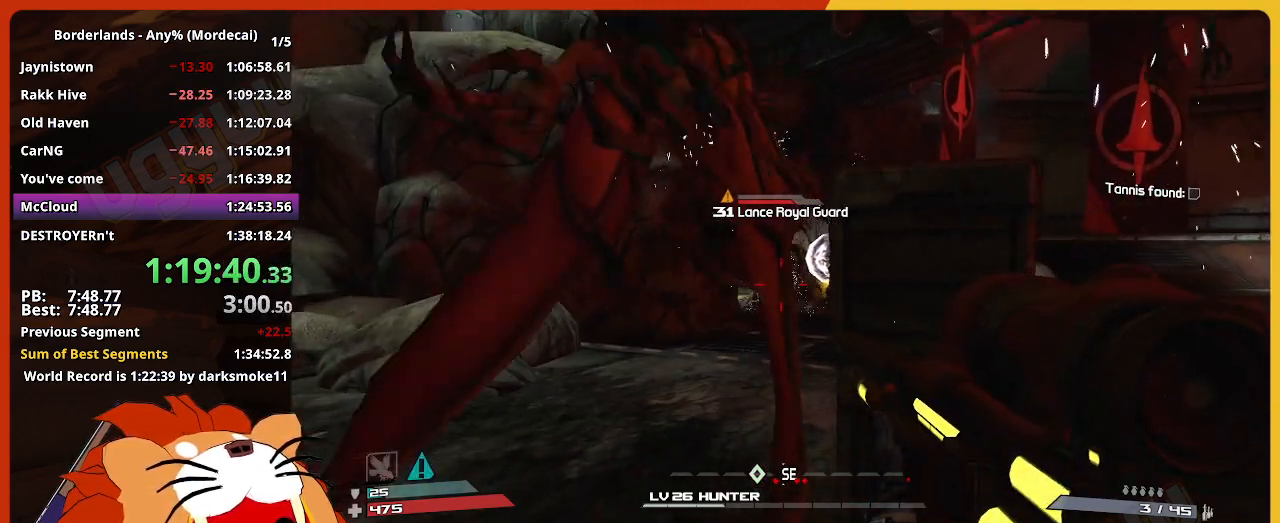
{"keys": ["s"], "mouse": [], "mouse_move": "still", "events": [[50, "a", "down"], [150, "a", "up"]]}
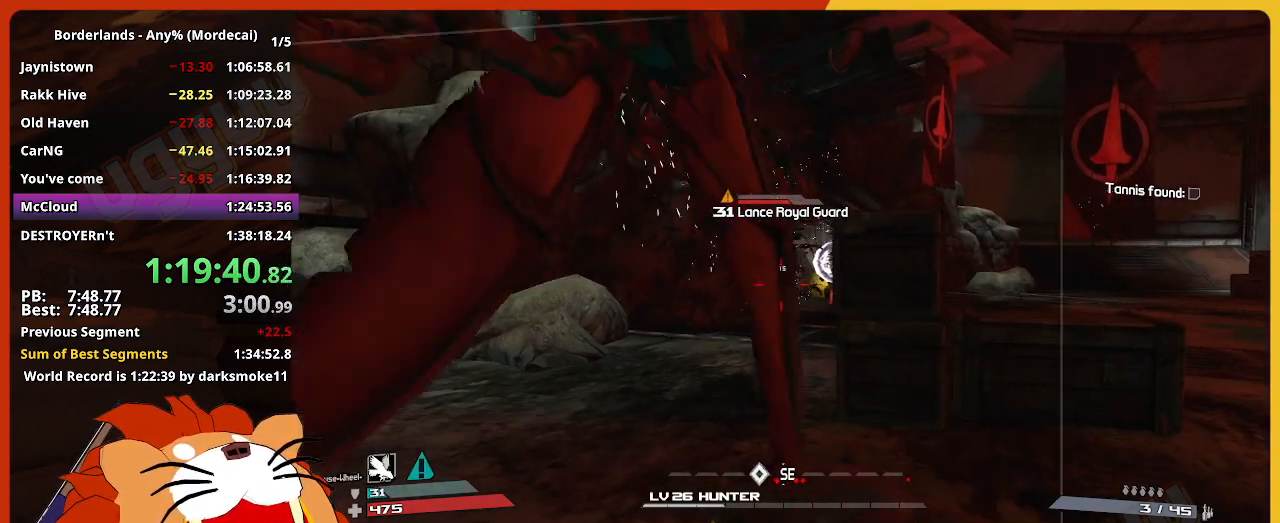
{"keys": ["w"], "mouse": [], "mouse_move": "still", "events": [[17, "s", "up"], [500, "w", "down"]]}
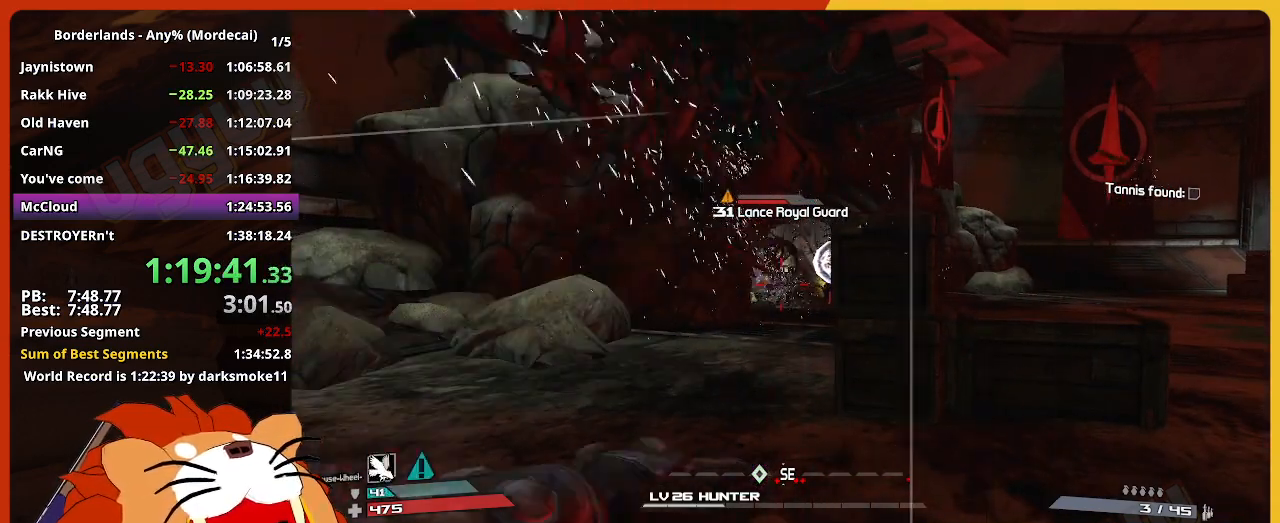
{"keys": [], "mouse": [], "mouse_move": "still", "events": [[317, "w", "up"]]}
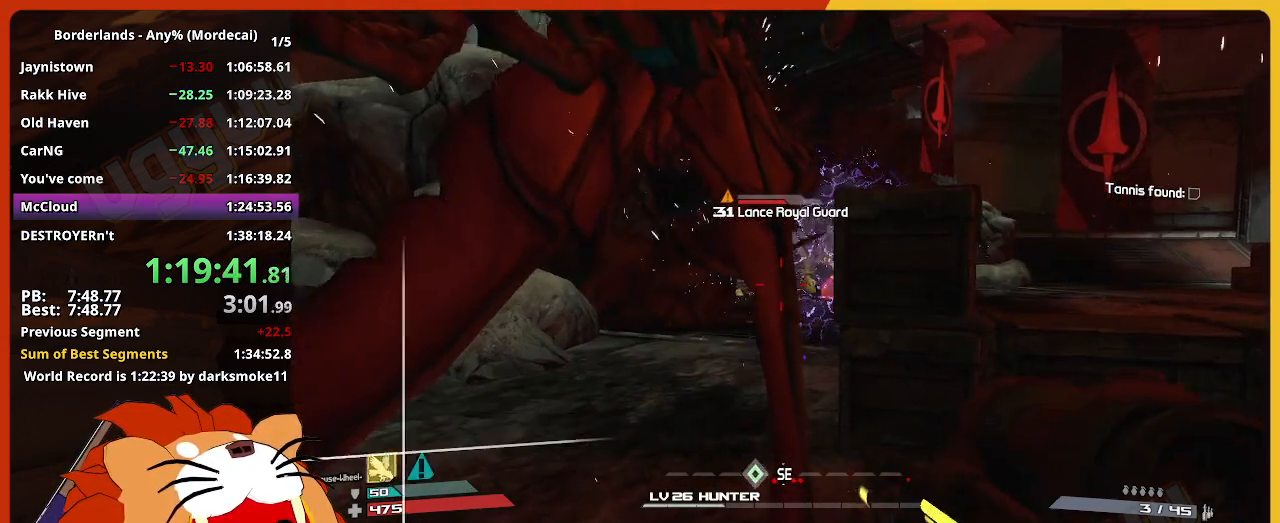
{"keys": ["a", "w"], "mouse": [], "mouse_move": "still", "events": [[383, "w", "down"], [483, "a", "down"]]}
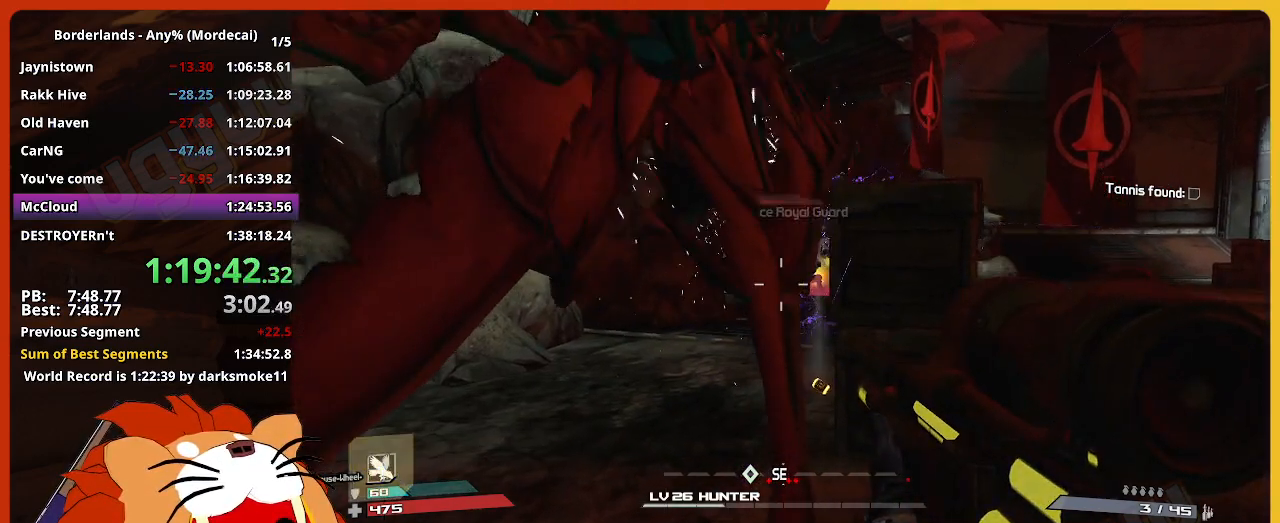
{"keys": ["d"], "mouse": [], "mouse_move": "still", "events": [[67, "a", "up"], [400, "d", "down"], [400, "w", "up"]]}
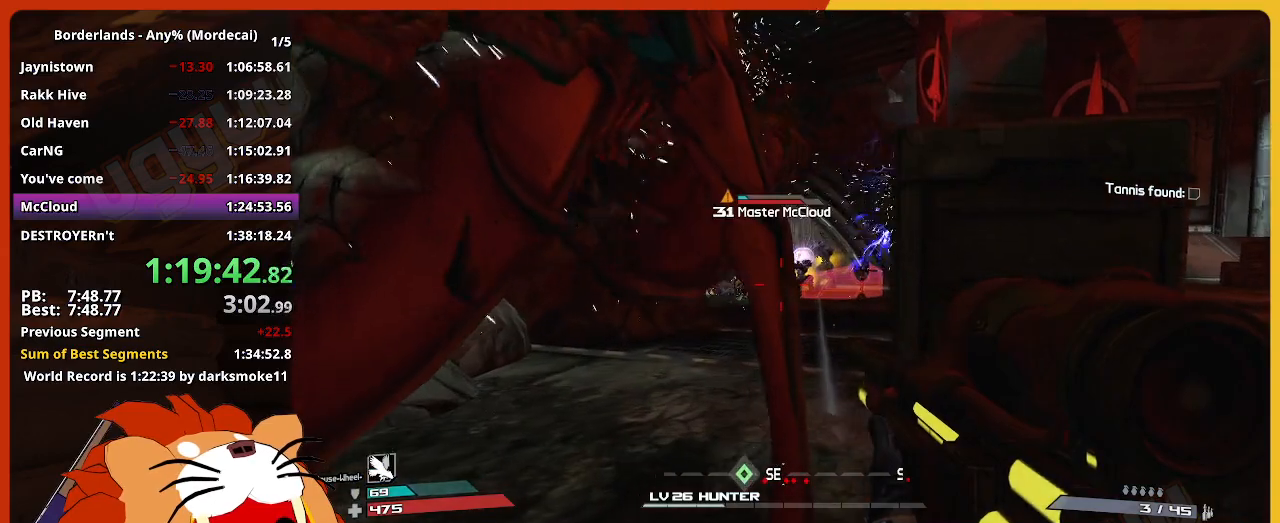
{"keys": ["d", "w"], "mouse": [], "mouse_move": "right", "events": [[33, "s", "down"], [83, "a", "down"], [83, "d", "up"], [233, "a", "up"], [267, "d", "down"], [367, "s", "up"], [467, "w", "down"]]}
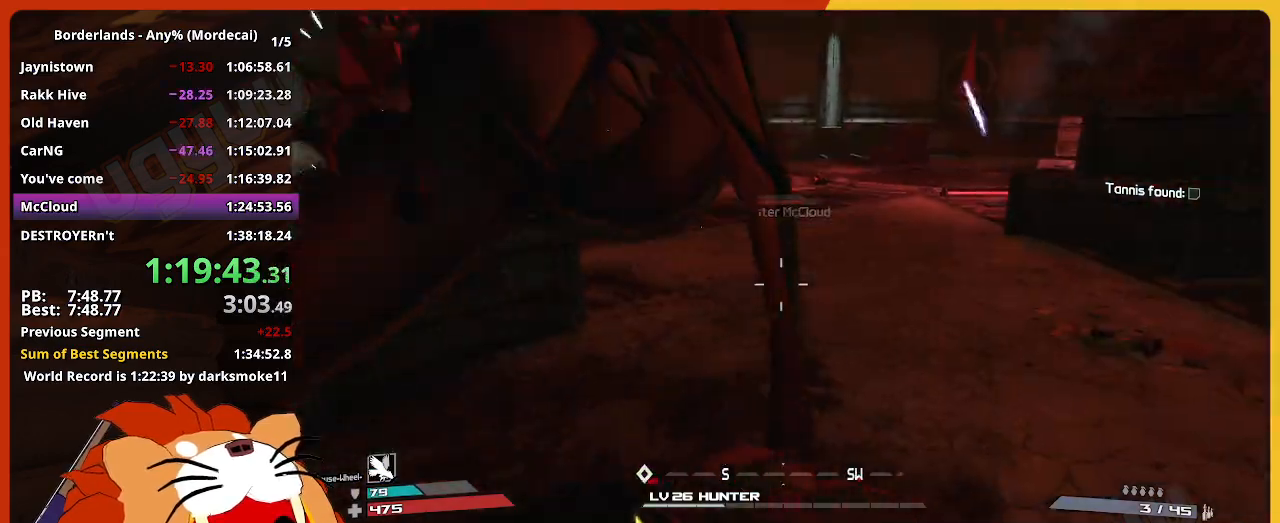
{"keys": ["space", "w"], "mouse": [], "mouse_move": "left", "events": [[17, "shift", "down"], [150, "d", "up"], [200, "shift", "up"], [433, "space", "down"]]}
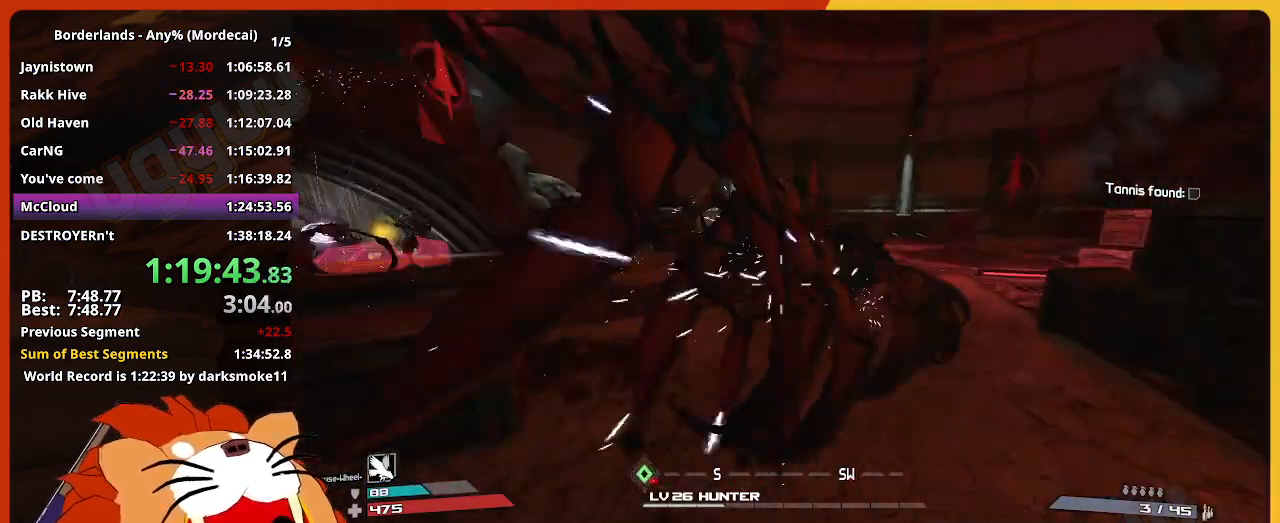
{"keys": ["d"], "mouse": [], "mouse_move": "still", "events": [[67, "d", "down"], [67, "space", "up"], [450, "w", "up"]]}
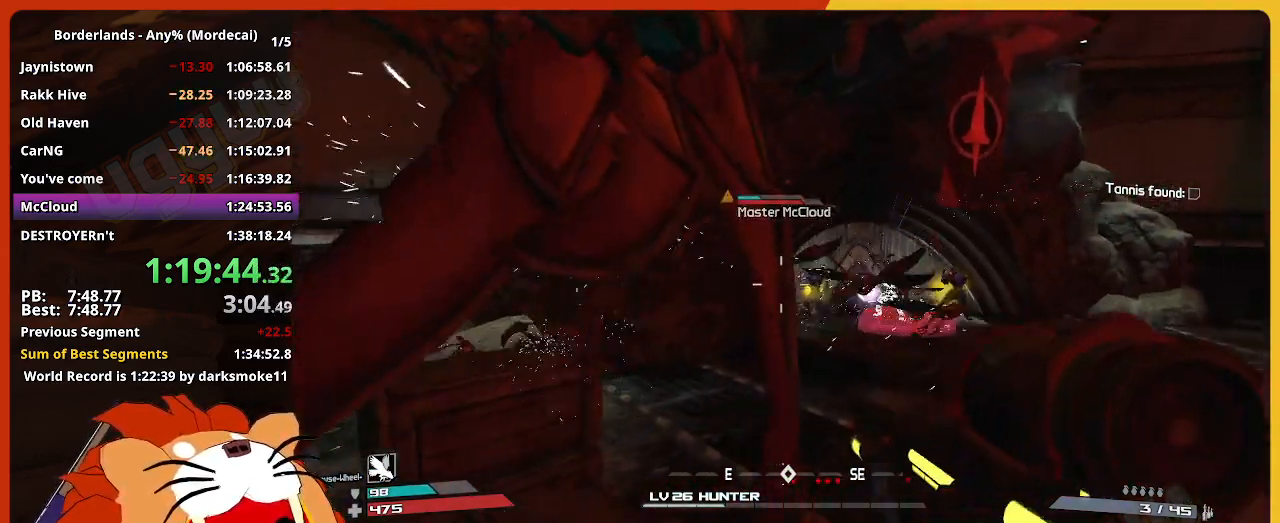
{"keys": ["d"], "mouse": [], "mouse_move": "still", "events": []}
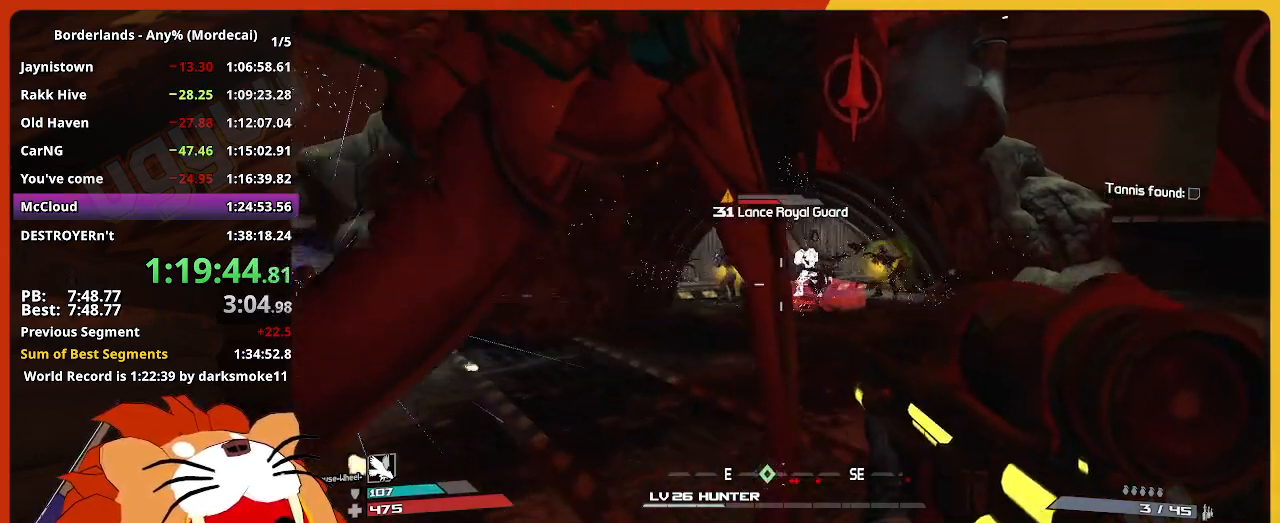
{"keys": ["d"], "mouse": [], "mouse_move": "still", "events": []}
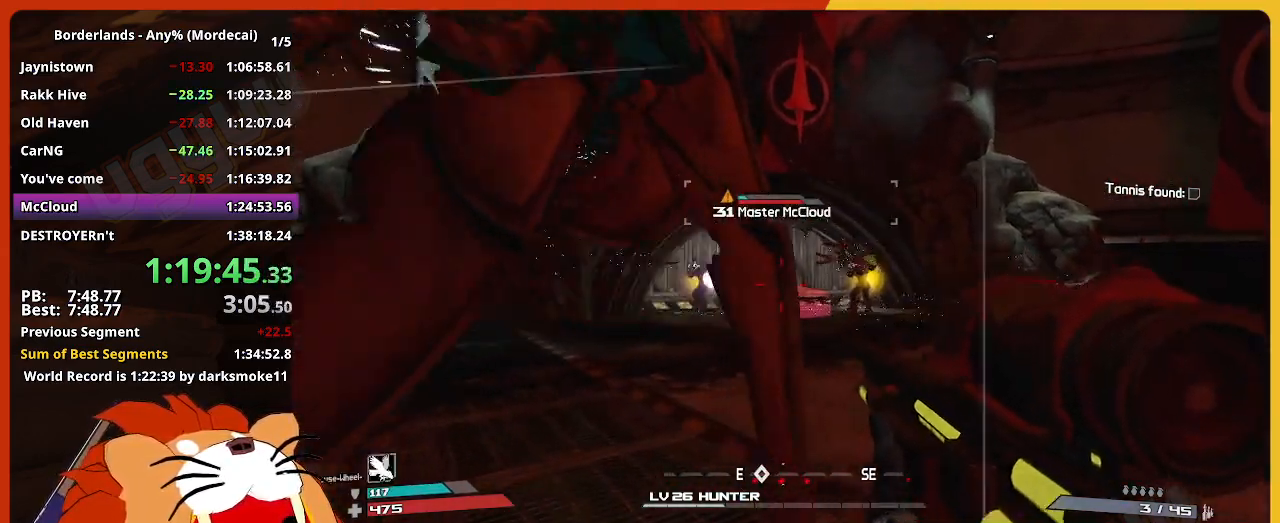
{"keys": ["d", "w"], "mouse": [], "mouse_move": "right", "events": [[300, "w", "down"], [350, "shift", "down"], [500, "shift", "up"]]}
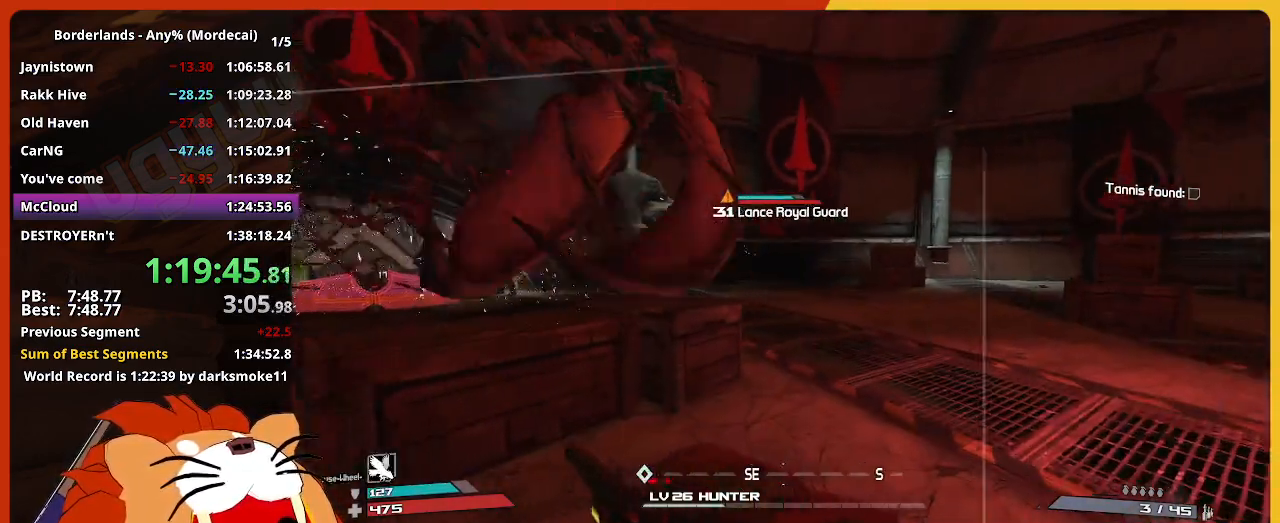
{"keys": ["d", "shift", "w"], "mouse": [], "mouse_move": "still", "events": [[367, "shift", "down"]]}
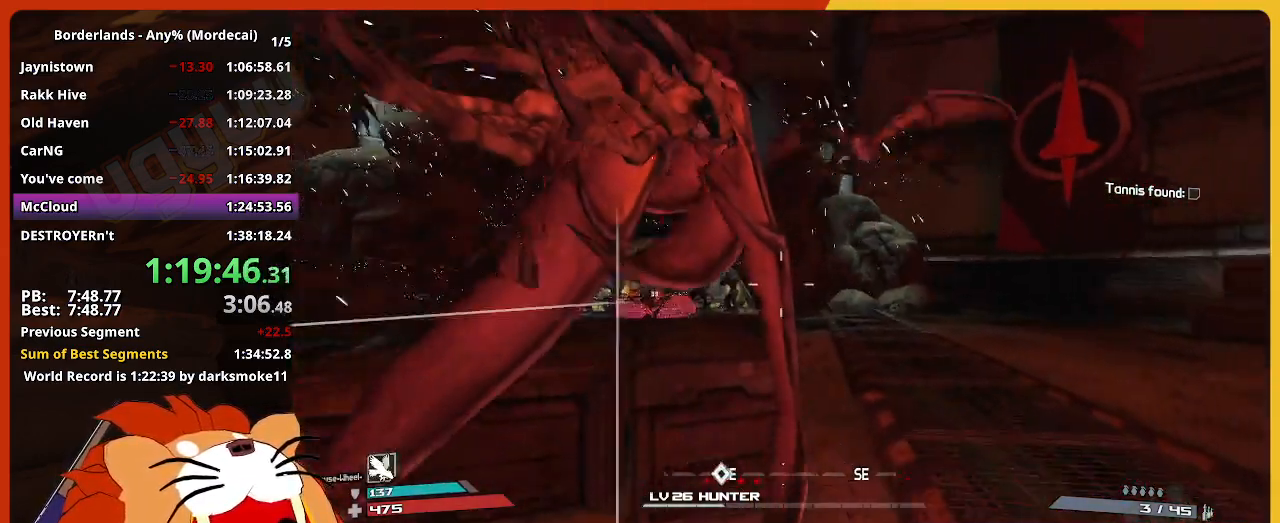
{"keys": ["shift", "w"], "mouse": [], "mouse_move": "still", "events": [[17, "shift", "up"], [383, "d", "up"], [383, "shift", "down"]]}
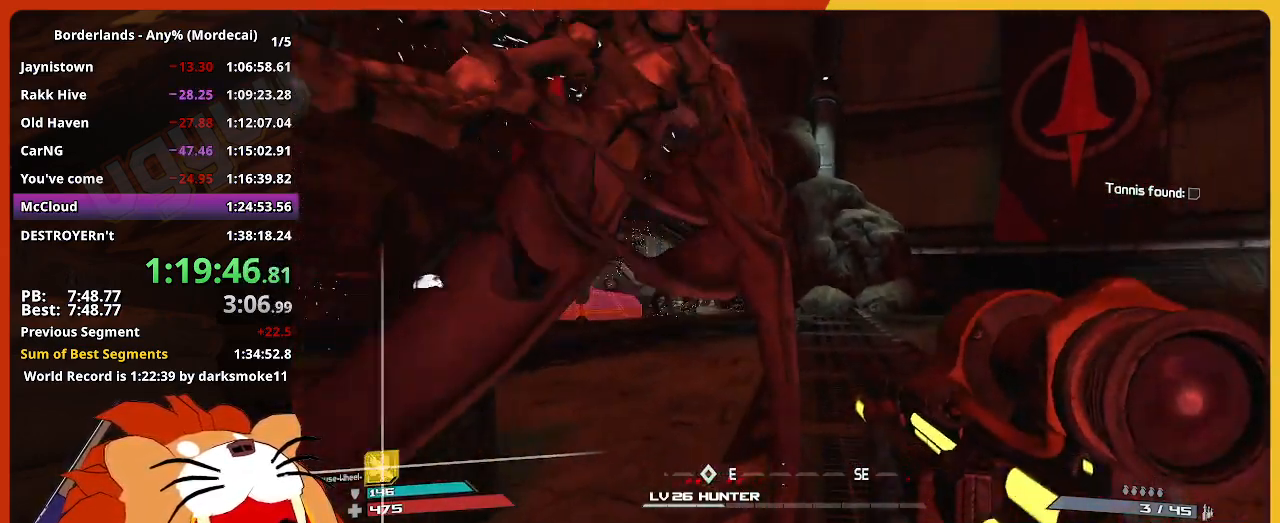
{"keys": ["w"], "mouse": [], "mouse_move": "right", "events": [[17, "shift", "up"], [117, "d", "down"], [300, "d", "up"], [350, "shift", "down"], [500, "shift", "up"]]}
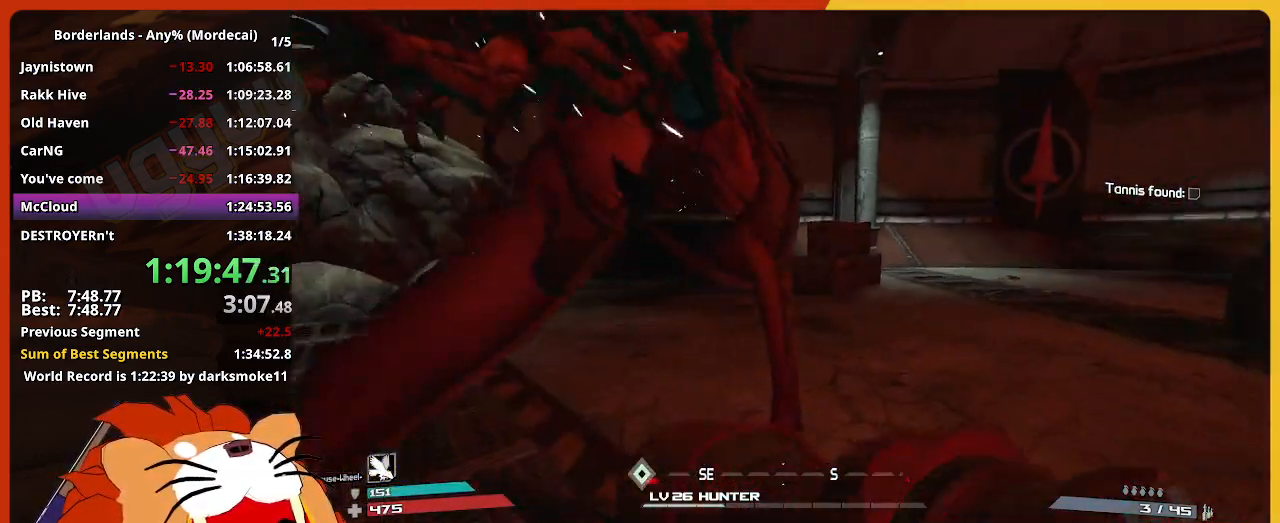
{"keys": ["d", "space", "w"], "mouse": [], "mouse_move": "left", "events": [[417, "space", "down"], [467, "d", "down"]]}
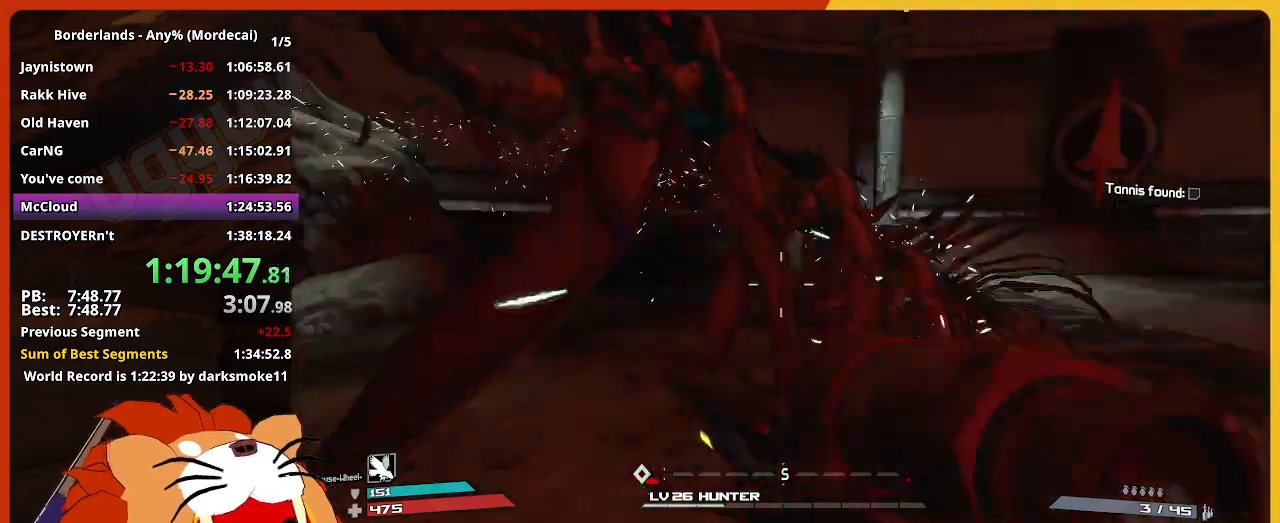
{"keys": ["d", "s"], "mouse": [], "mouse_move": "still", "events": [[50, "space", "up"], [100, "w", "up"], [283, "s", "down"]]}
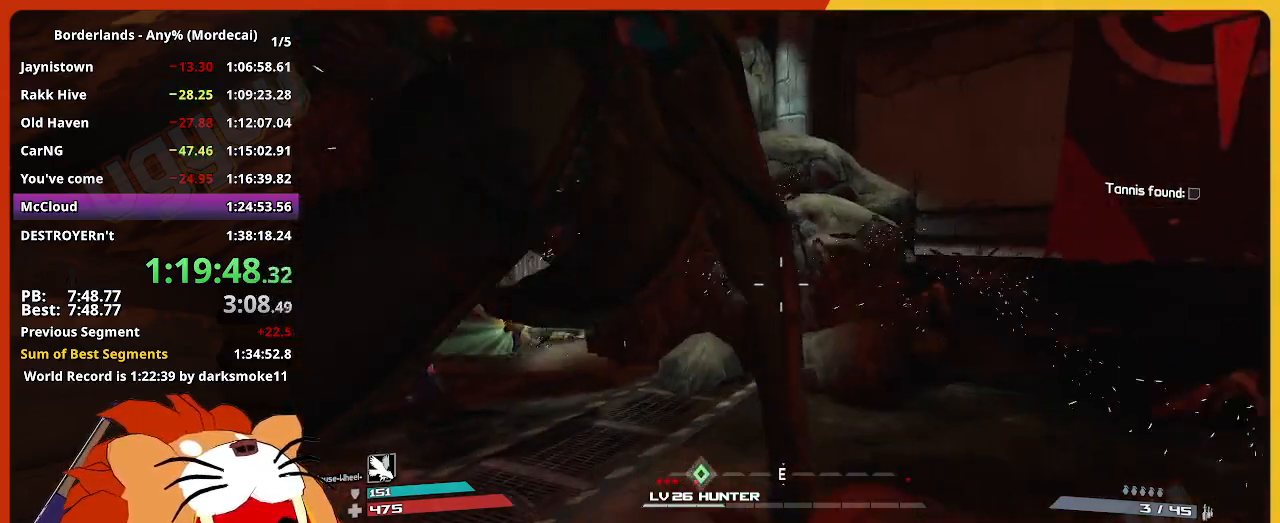
{"keys": ["s"], "mouse": [], "mouse_move": "still", "events": [[300, "d", "up"]]}
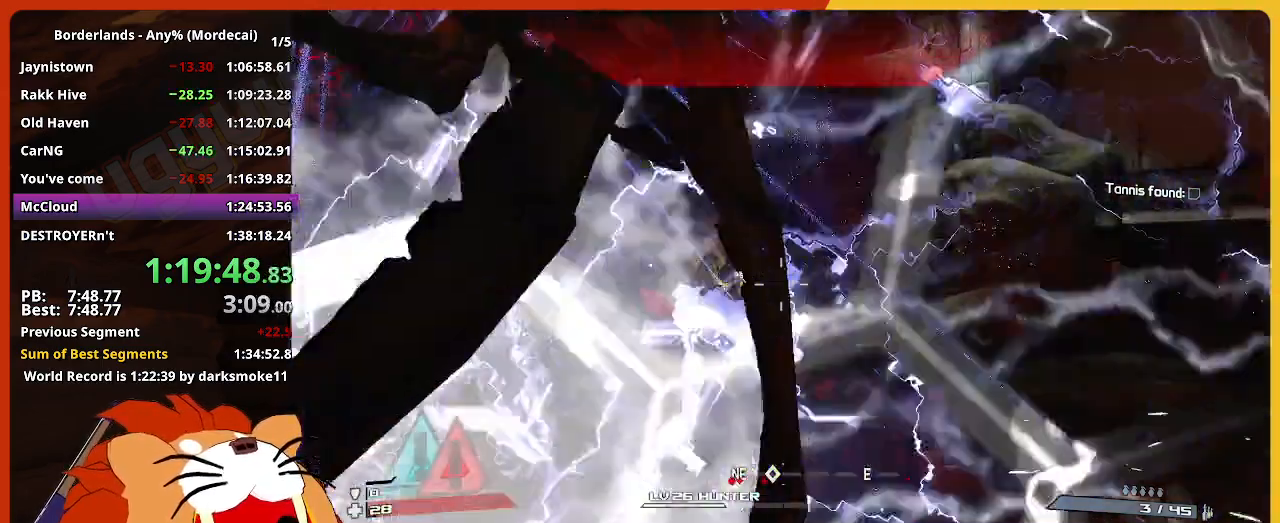
{"keys": ["d"], "mouse": [], "mouse_move": "still", "events": [[183, "d", "down"], [417, "s", "up"]]}
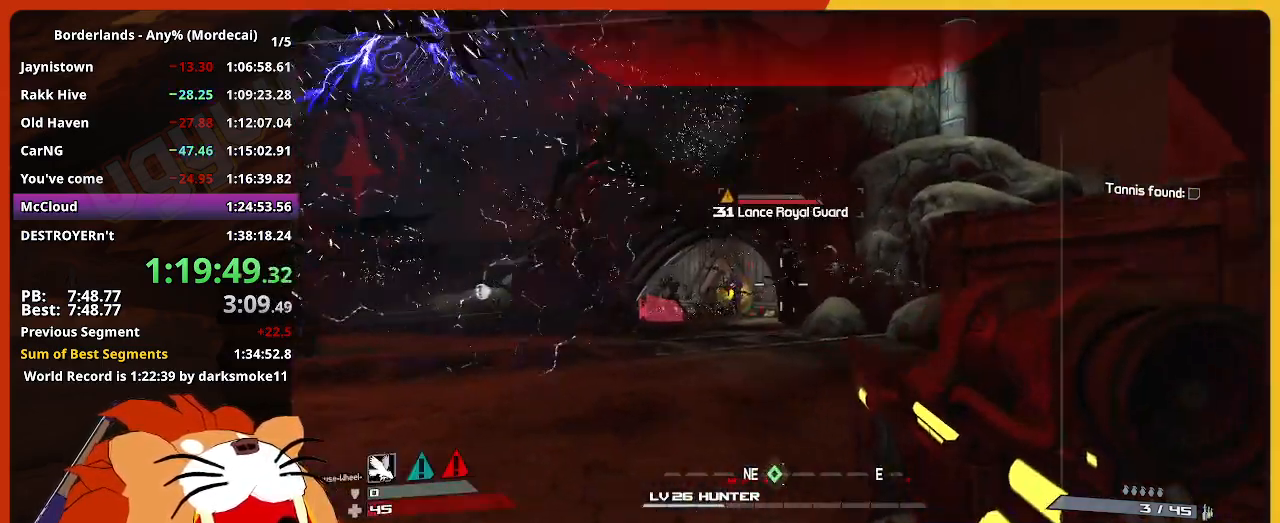
{"keys": ["d", "w"], "mouse": [], "mouse_move": "still", "events": [[17, "w", "down"], [50, "shift", "down"], [250, "shift", "up"]]}
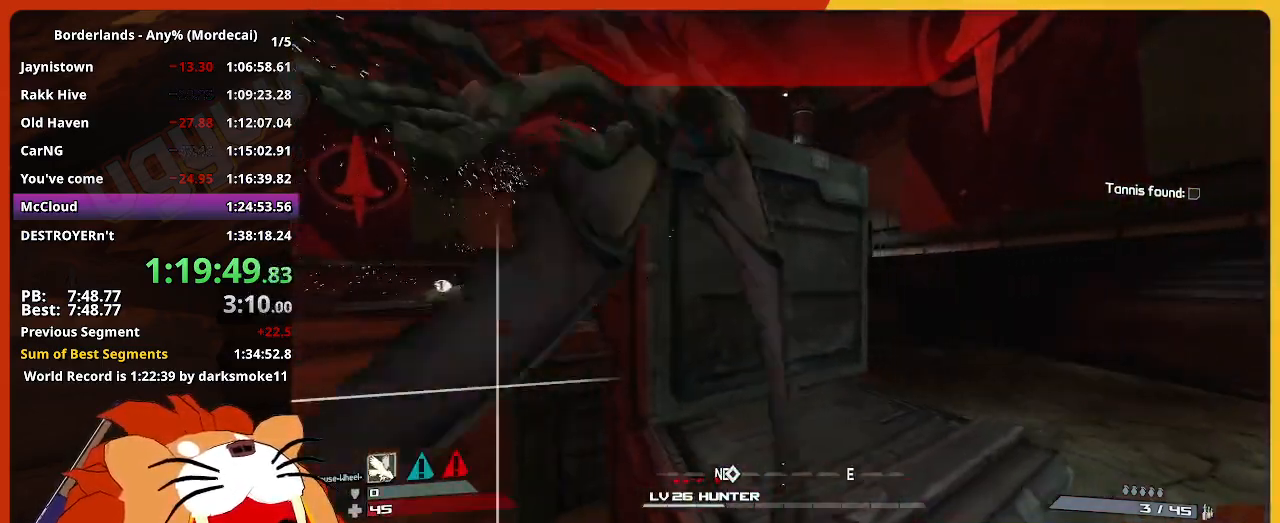
{"keys": ["ctrl", "d"], "mouse": [], "mouse_move": "still", "events": [[17, "w", "up"], [217, "d", "up"], [300, "ctrl", "down"], [300, "d", "down"], [300, "w", "down"], [400, "w", "up"]]}
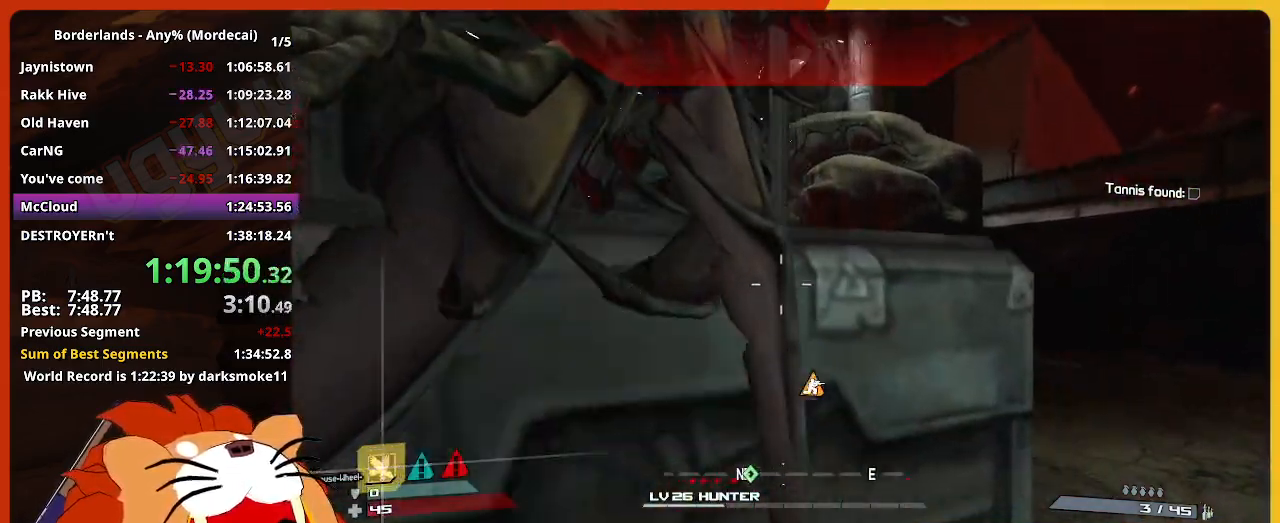
{"keys": ["ctrl", "s"], "mouse": [], "mouse_move": "still", "events": [[133, "w", "down"], [283, "w", "up"], [367, "d", "up"], [467, "s", "down"]]}
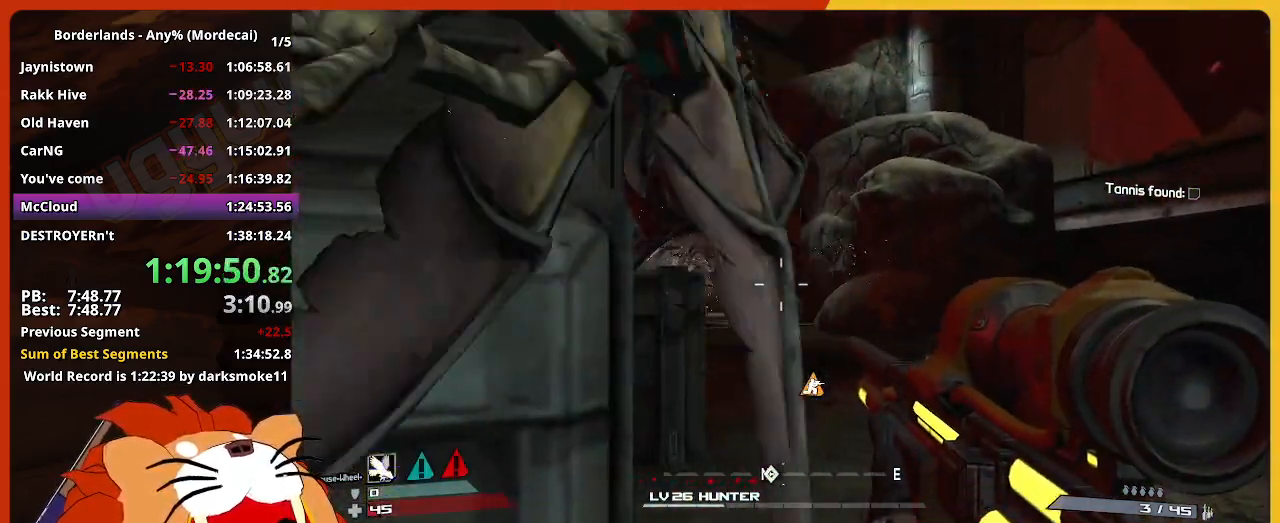
{"keys": ["a", "s"], "mouse": [], "mouse_move": "still", "events": [[150, "a", "down"], [333, "ctrl", "up"]]}
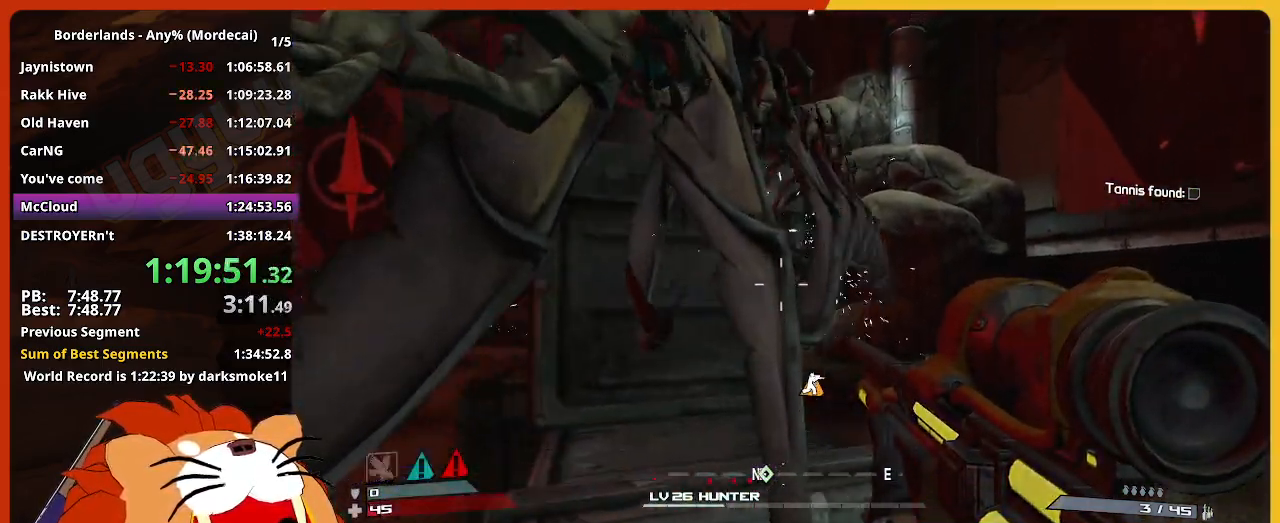
{"keys": ["a"], "mouse": [], "mouse_move": "still", "events": [[17, "a", "up"], [17, "d", "down"], [117, "s", "up"], [167, "d", "up"], [267, "d", "down"], [300, "w", "down"], [350, "a", "down"], [400, "d", "up"], [500, "w", "up"]]}
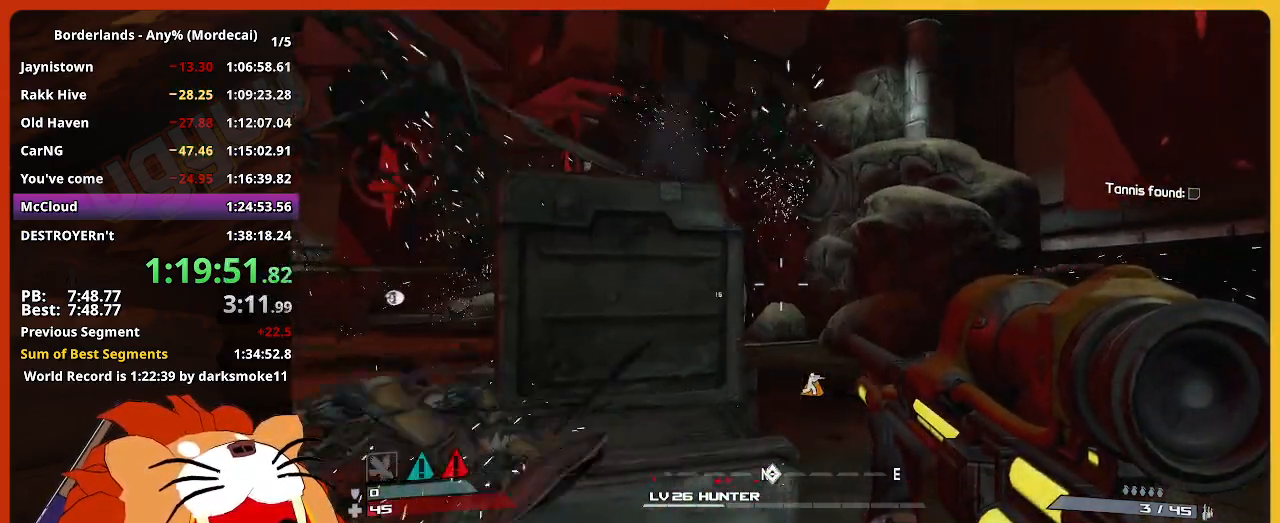
{"keys": ["d"], "mouse": [], "mouse_move": "still", "events": [[33, "a", "up"], [233, "s", "down"], [367, "d", "down"], [417, "s", "up"]]}
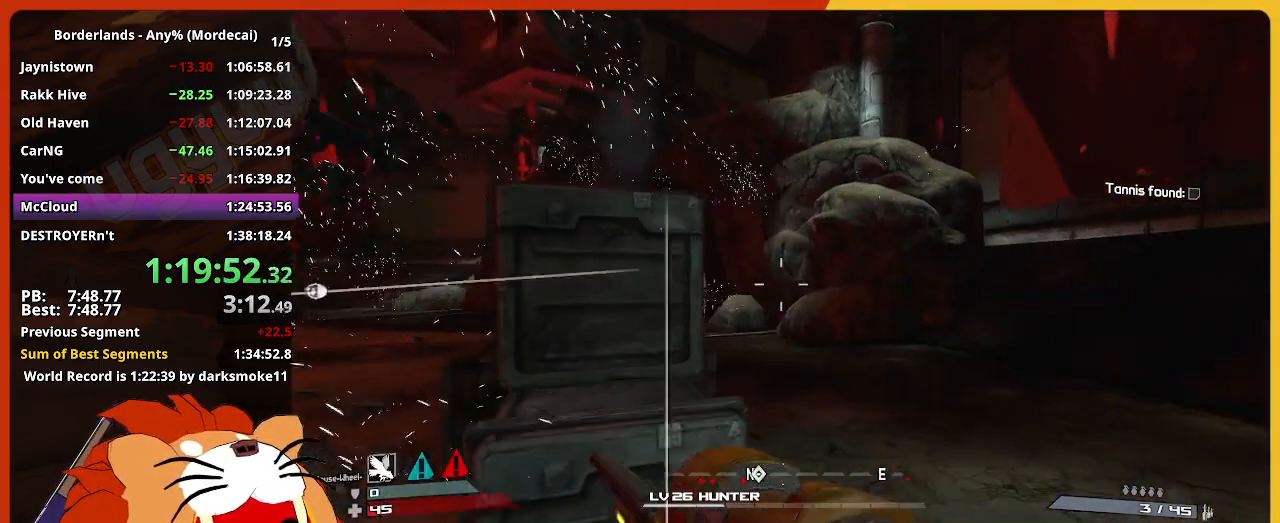
{"keys": [], "mouse": [], "mouse_move": "still", "events": [[50, "d", "up"], [283, "s", "down"], [433, "s", "up"]]}
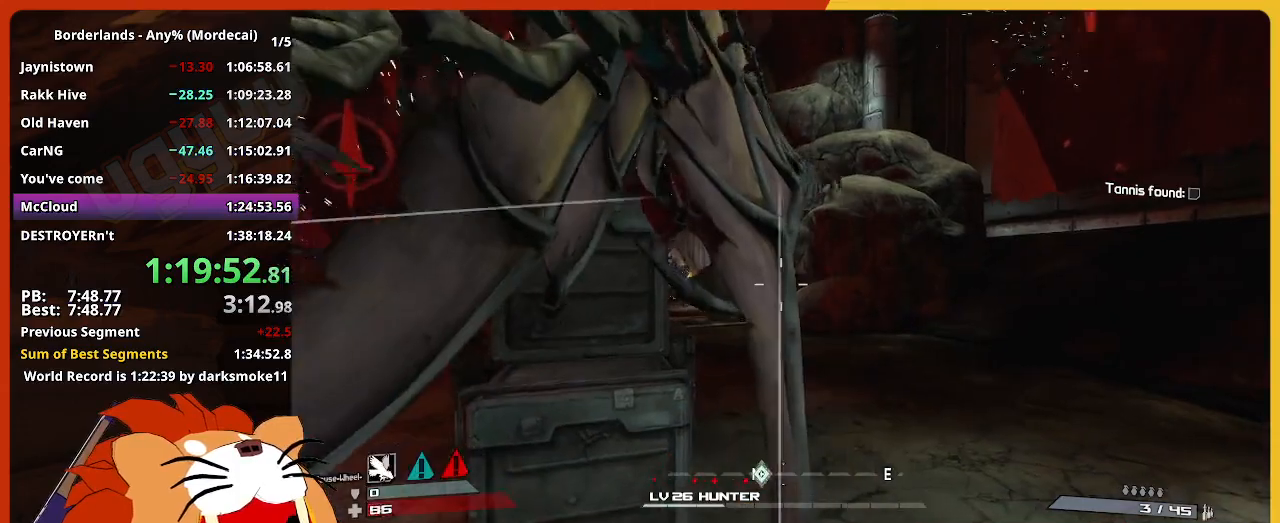
{"keys": ["a"], "mouse": [], "mouse_move": "still", "events": [[67, "w", "down"], [167, "a", "down"], [300, "a", "up"], [300, "w", "up"], [400, "a", "down"]]}